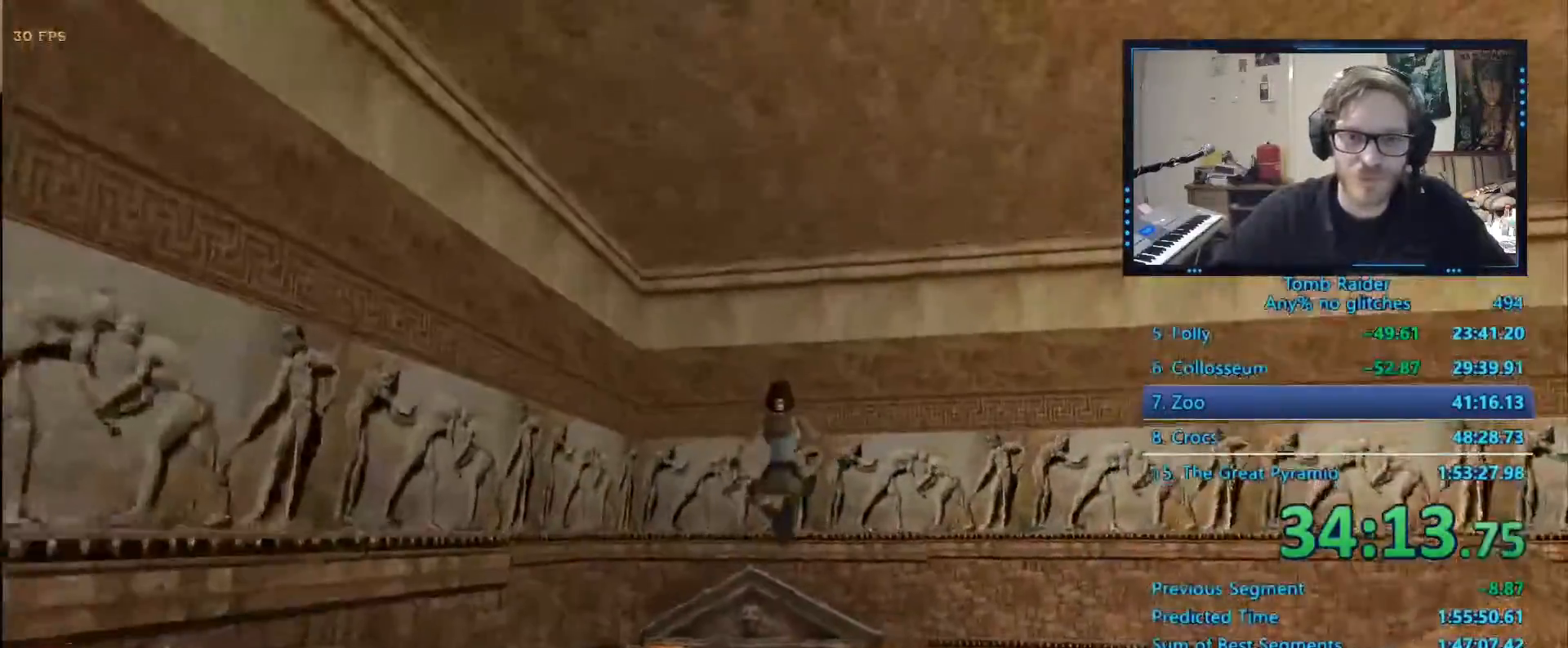
Gameplay with keyboard; each line is a JSON object with the keys held at the frame after it. "events" lists presses ("down") and releases ("up") of "0", "1", "2", "3", "4", "5", "6", "7", "8", "9", "alt", "ctrl_l", "ctrl_r", "dash", "down", "duck", "escape", "f2", "f3", "flare", "left", "load", "look", "return", "right", "roll", "save", "shift_l", "shift_r", "space", "stepl", "stepr" and "up" between this image and that frame as [ms after this image, input, new state], when the widget could be followed in between. No other keys are recorded. Mouse input is not recorded. Key names are as the overlay labels them; some are game actions (e.g. jump) rather than physical keys.
{"keys": ["up"], "events": []}
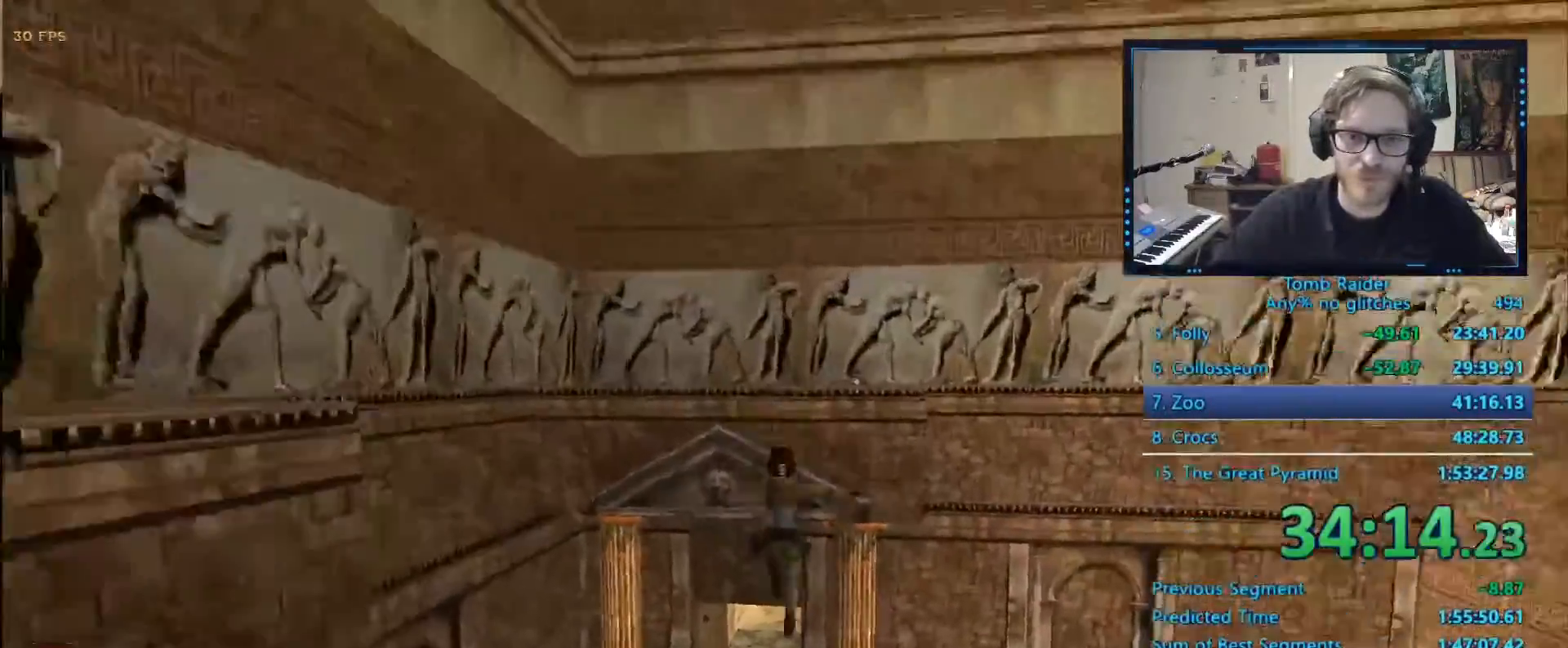
{"keys": ["up"], "events": [[334, "ctrl_l", "down"], [467, "ctrl_l", "up"]]}
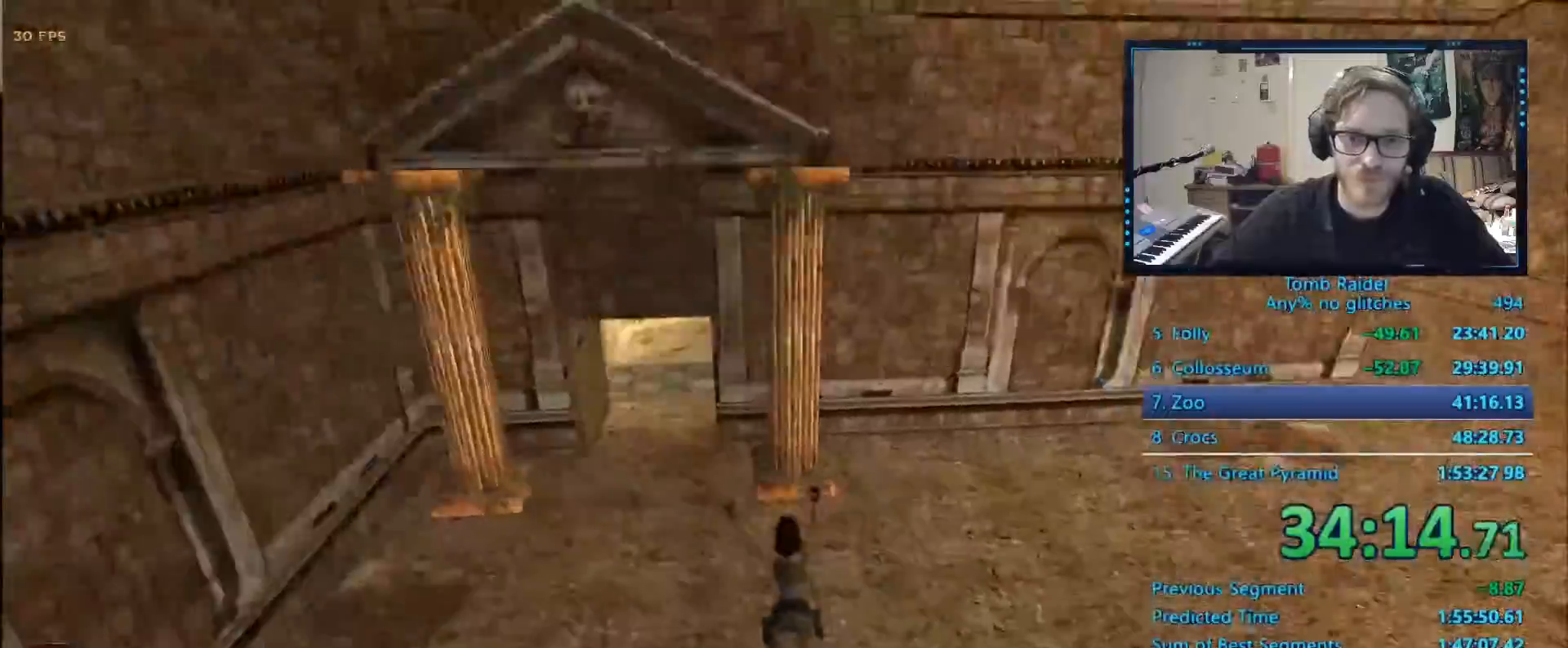
{"keys": ["alt", "up"], "events": [[67, "alt", "down"]]}
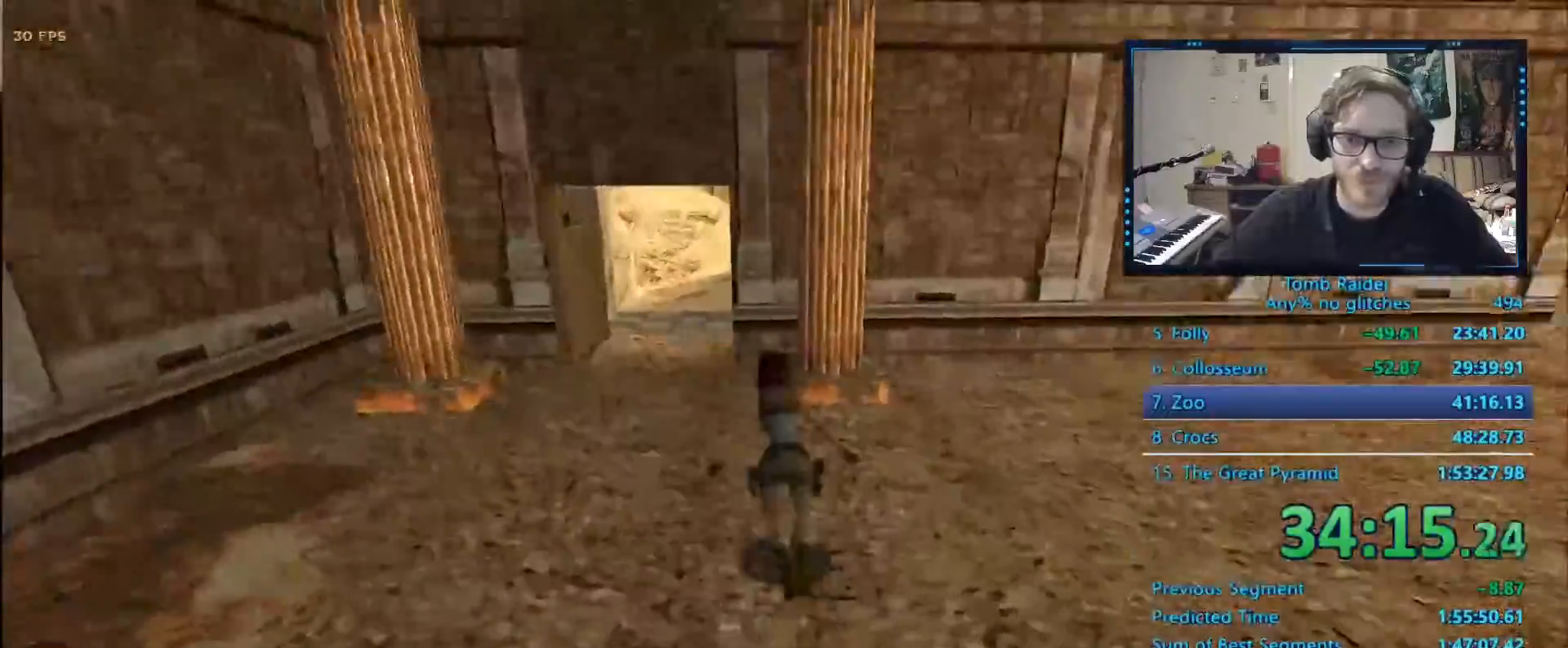
{"keys": ["up"], "events": [[17, "alt", "up"], [284, "left", "down"], [434, "left", "up"]]}
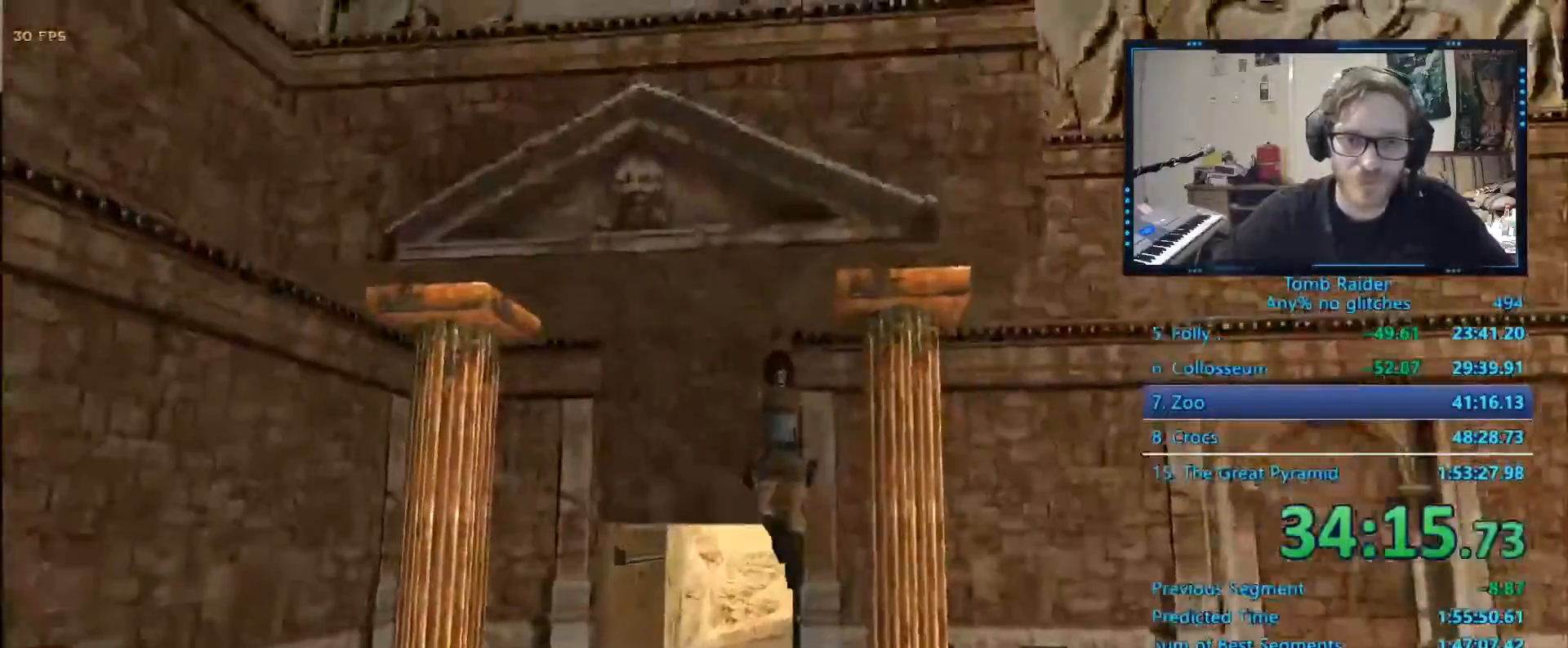
{"keys": ["alt", "up"]}
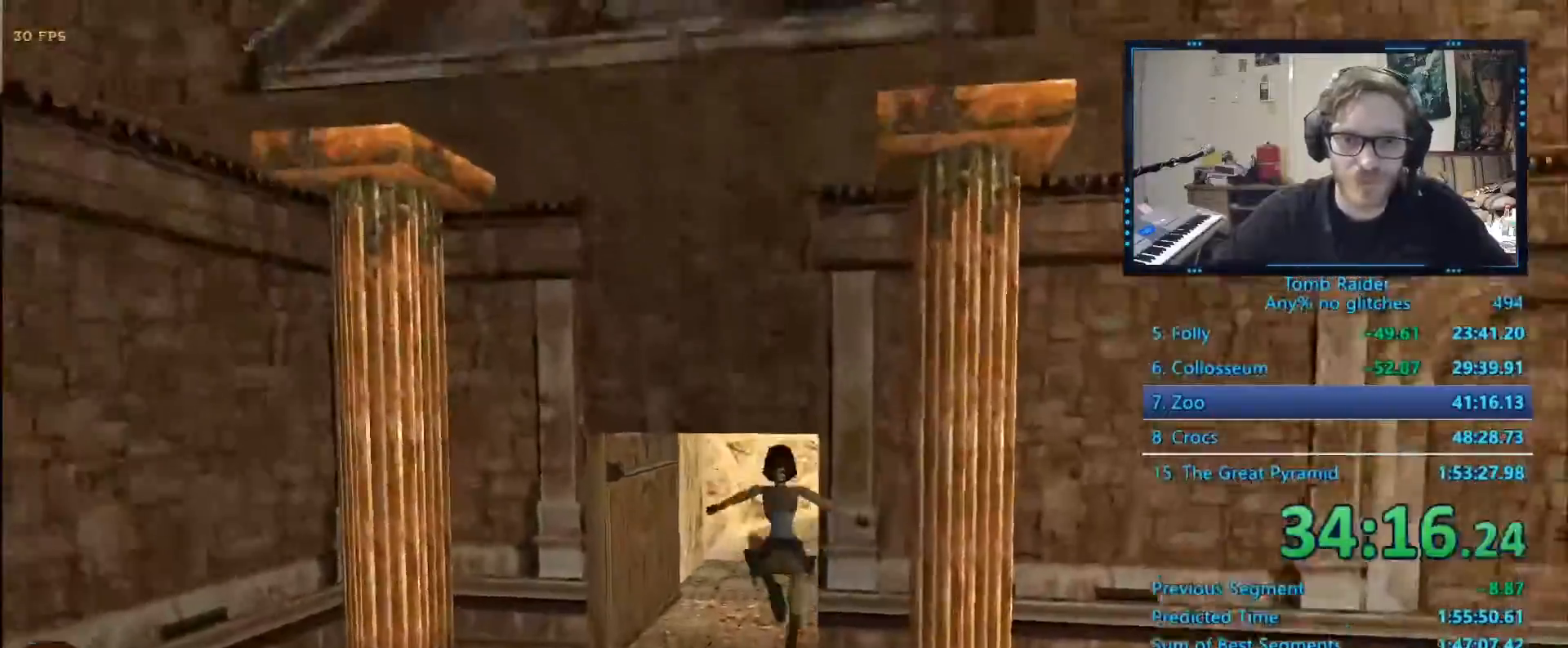
{"keys": ["alt", "up"], "events": [[367, "right", "down"], [500, "right", "up"]]}